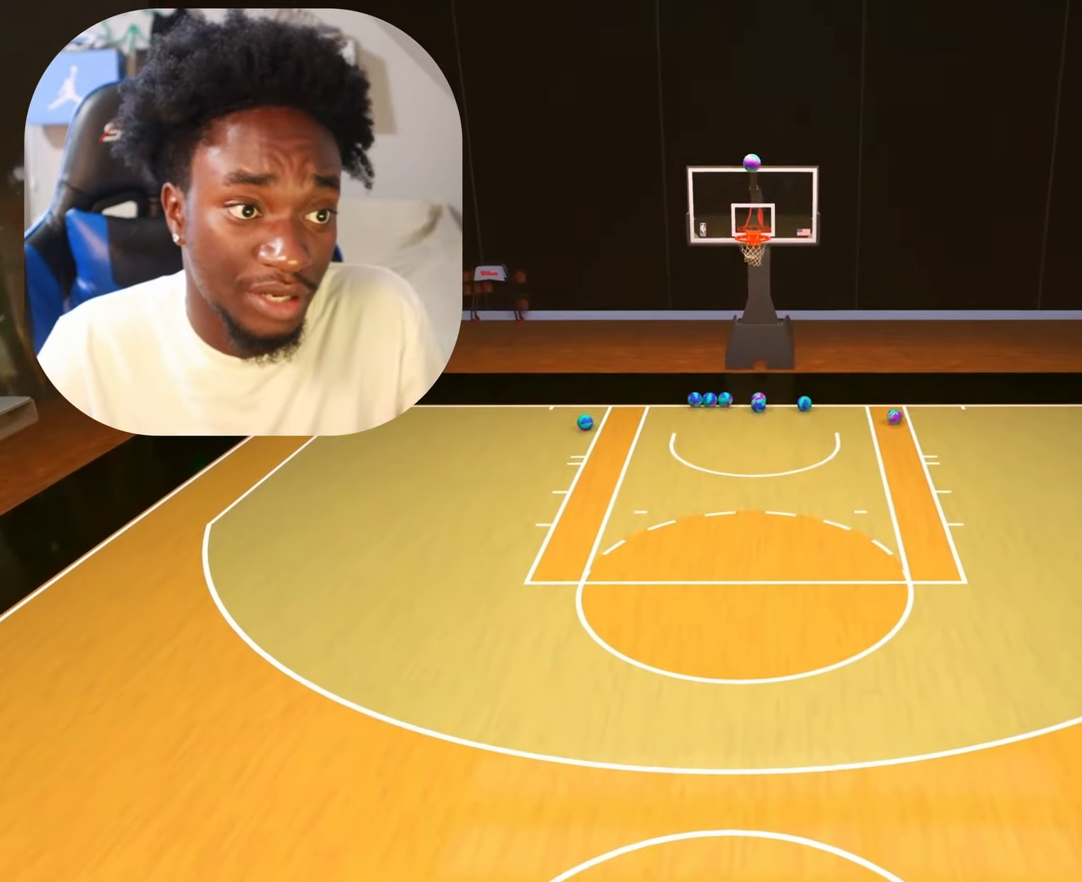
Gameplay with a controller (PlayStation layout); each line is a JSON object with the inputs held at the frame after it. "events" lists button and stick changes between this image and that frame as [ms after this image, input, new state], when the widget could be followed in between.
{"buttons": [], "left_stick": "center", "right_stick": "center", "events": []}
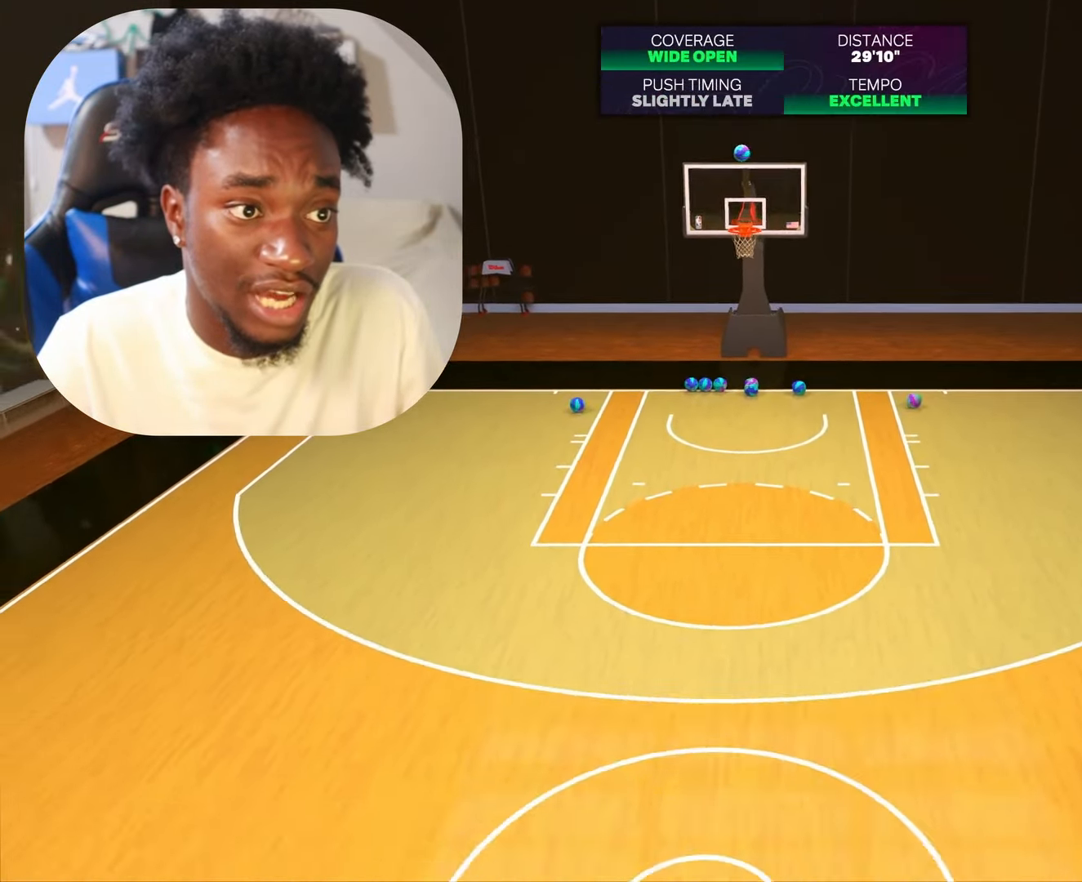
{"buttons": [], "left_stick": "center", "right_stick": "center", "events": []}
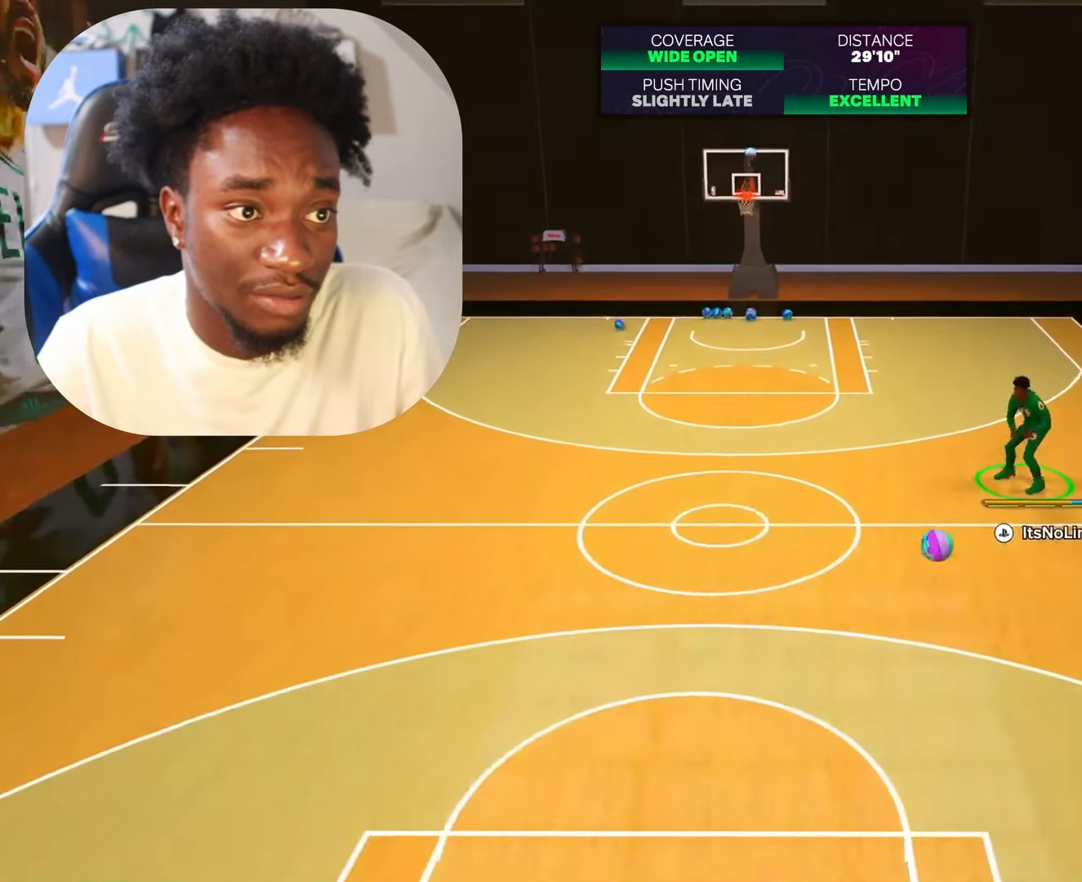
{"buttons": [], "left_stick": "center", "right_stick": "center", "events": []}
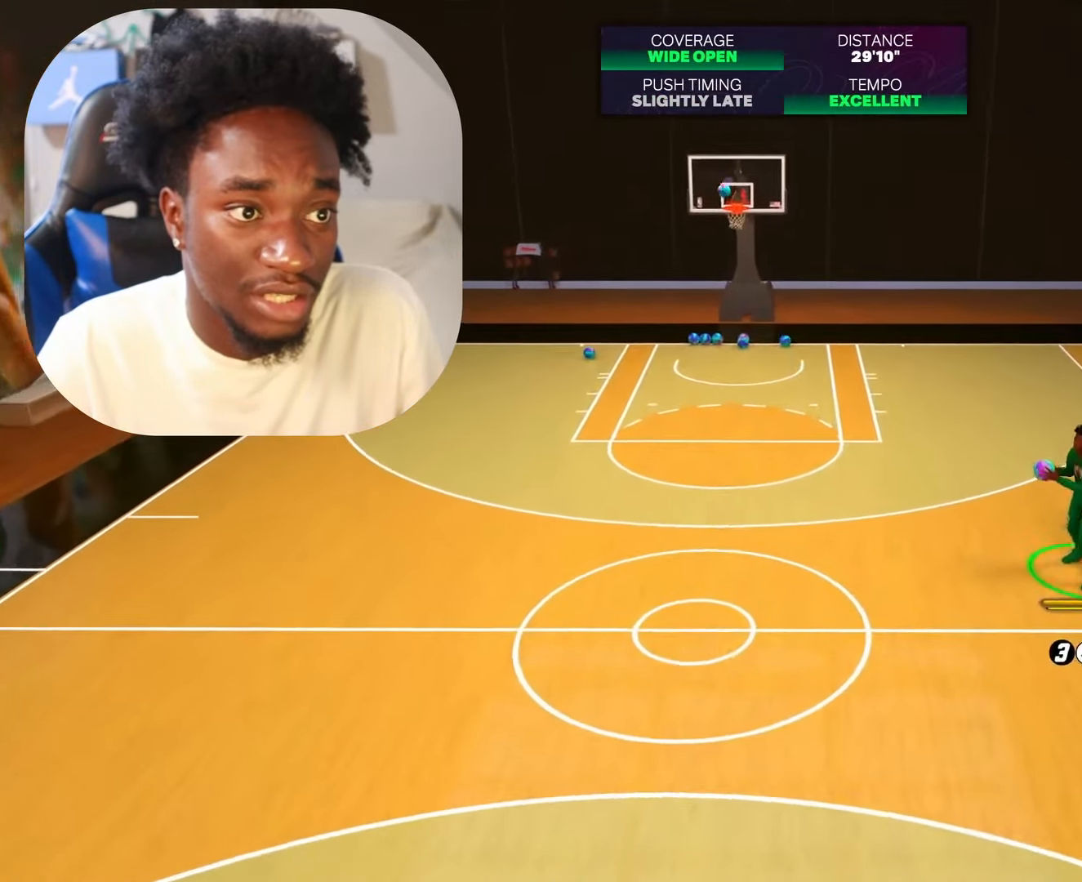
{"buttons": [], "left_stick": "center", "right_stick": "center", "events": []}
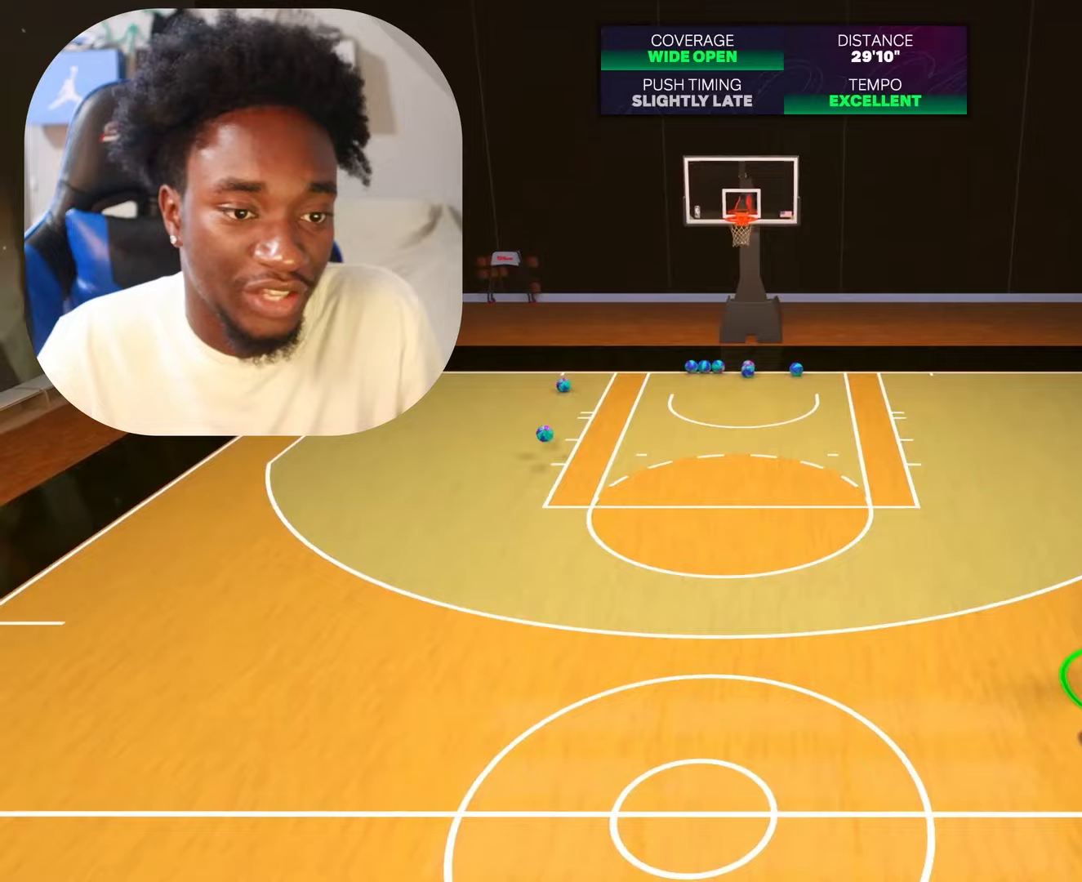
{"buttons": [], "left_stick": "center", "right_stick": "center", "events": []}
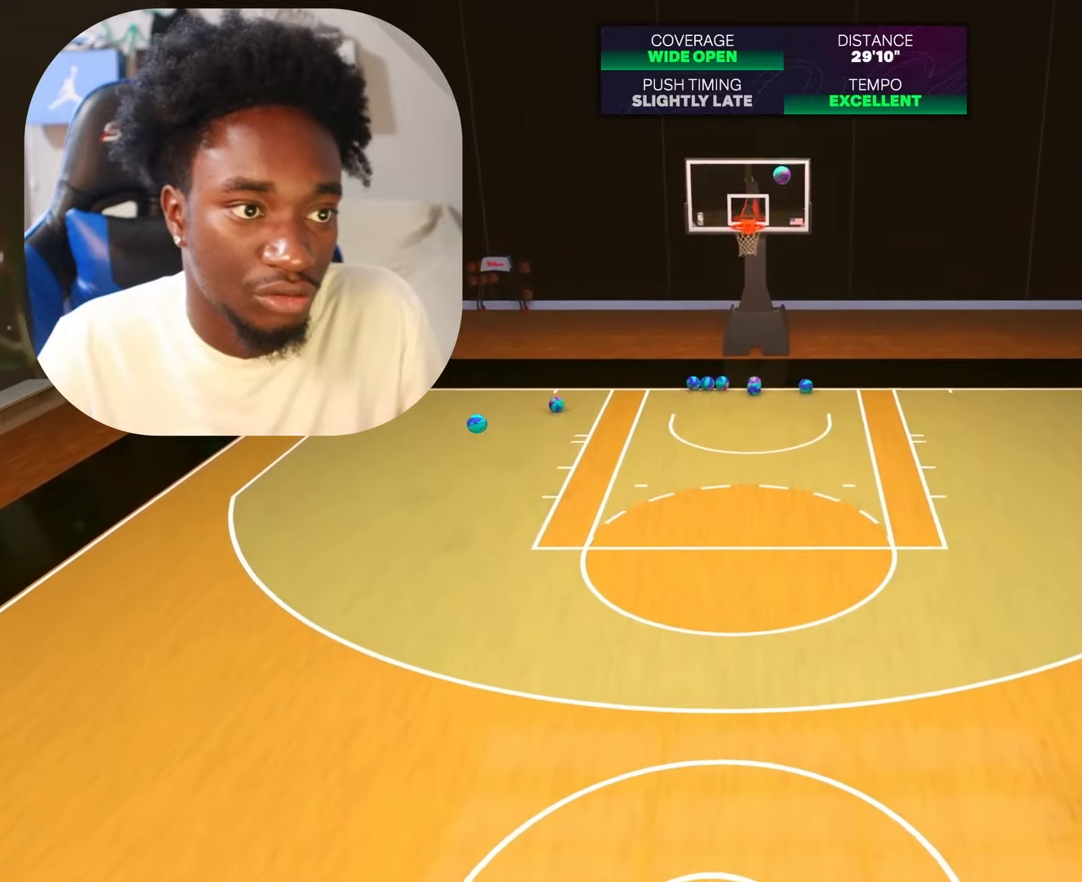
{"buttons": [], "left_stick": "up-right", "right_stick": "center", "events": [[167, "left_stick", "up-right"], [300, "SQUARE", "down"], [400, "SQUARE", "up"]]}
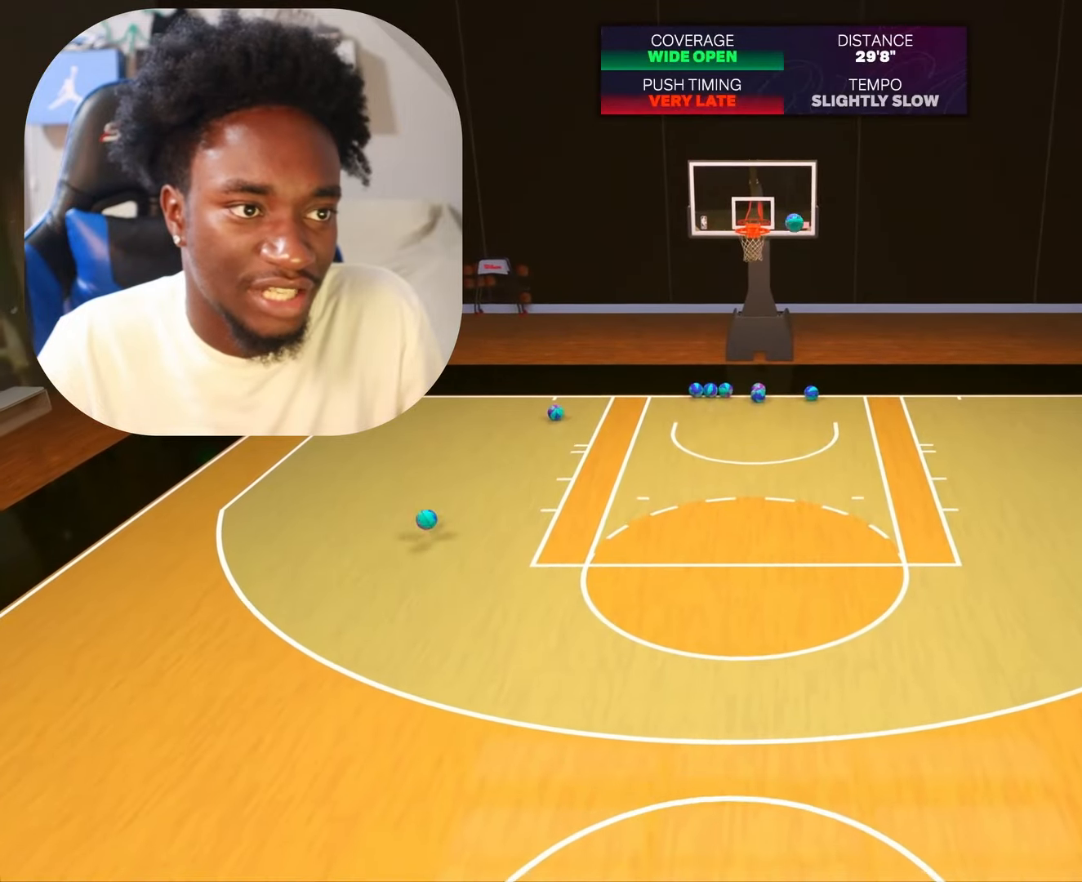
{"buttons": [], "left_stick": "center", "right_stick": "center", "events": [[17, "SQUARE", "down"], [83, "SQUARE", "up"], [183, "left_stick", "center"]]}
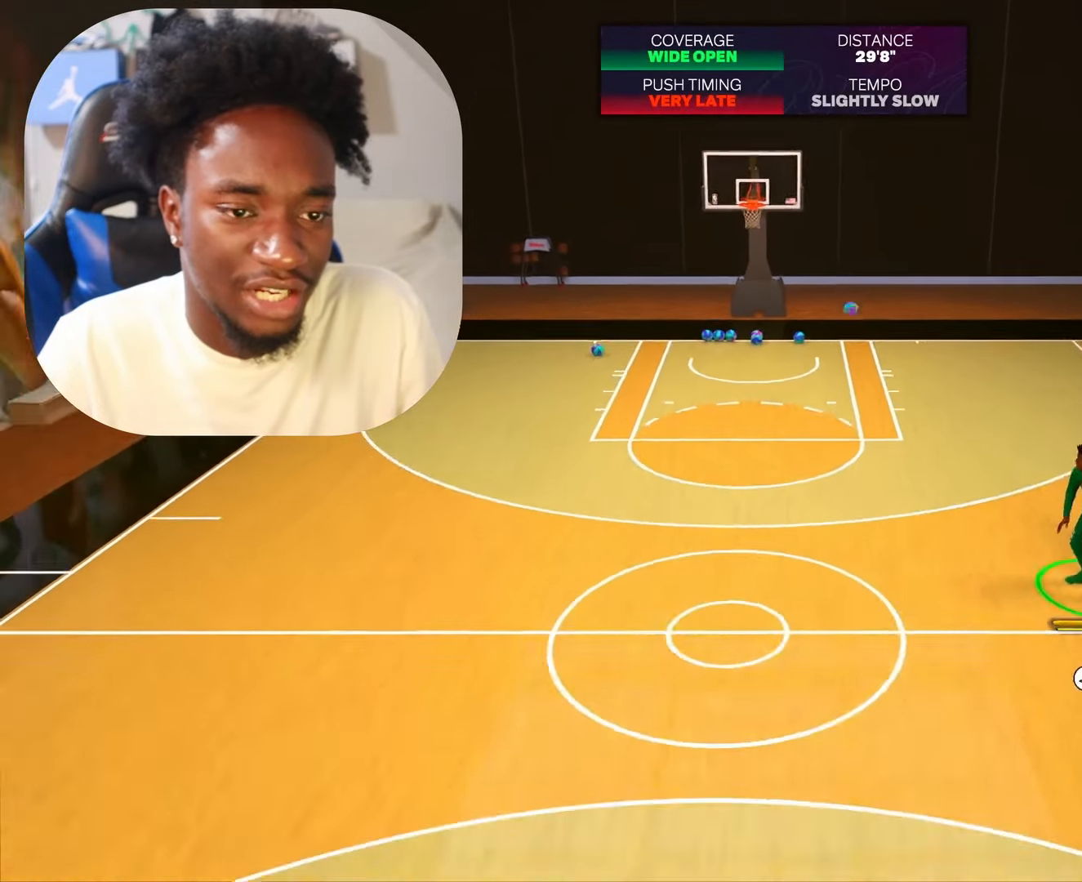
{"buttons": [], "left_stick": "center", "right_stick": "center", "events": []}
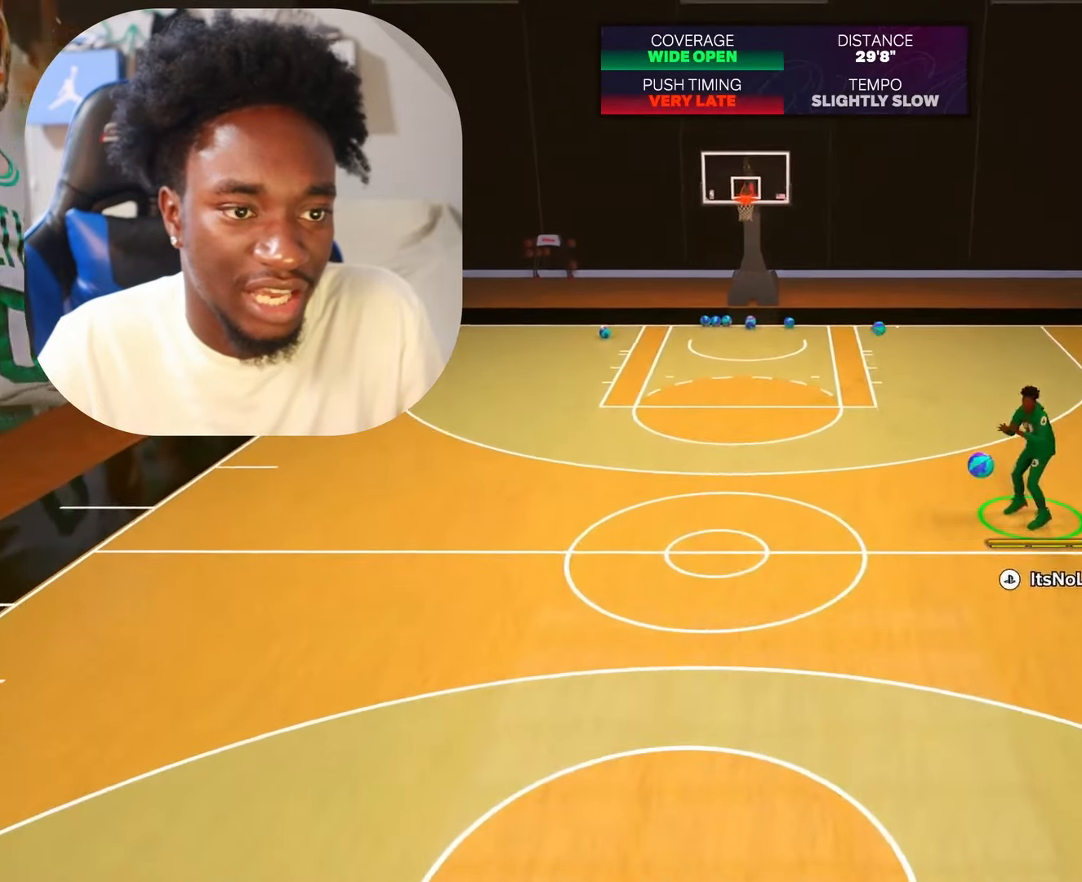
{"buttons": ["R2"], "left_stick": "down-right", "right_stick": "center", "events": [[83, "R2", "down"], [83, "left_stick", "down-right"]]}
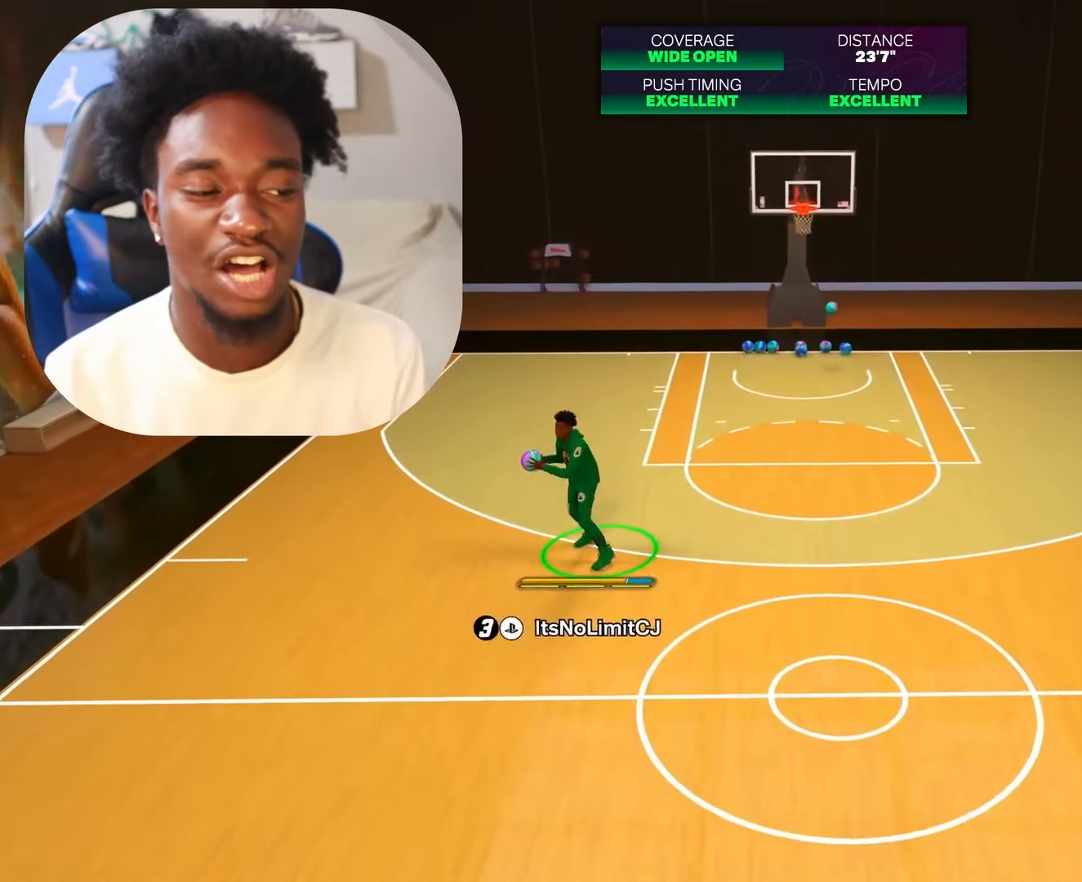
{"buttons": ["R2"], "left_stick": "down-right", "right_stick": "center", "events": []}
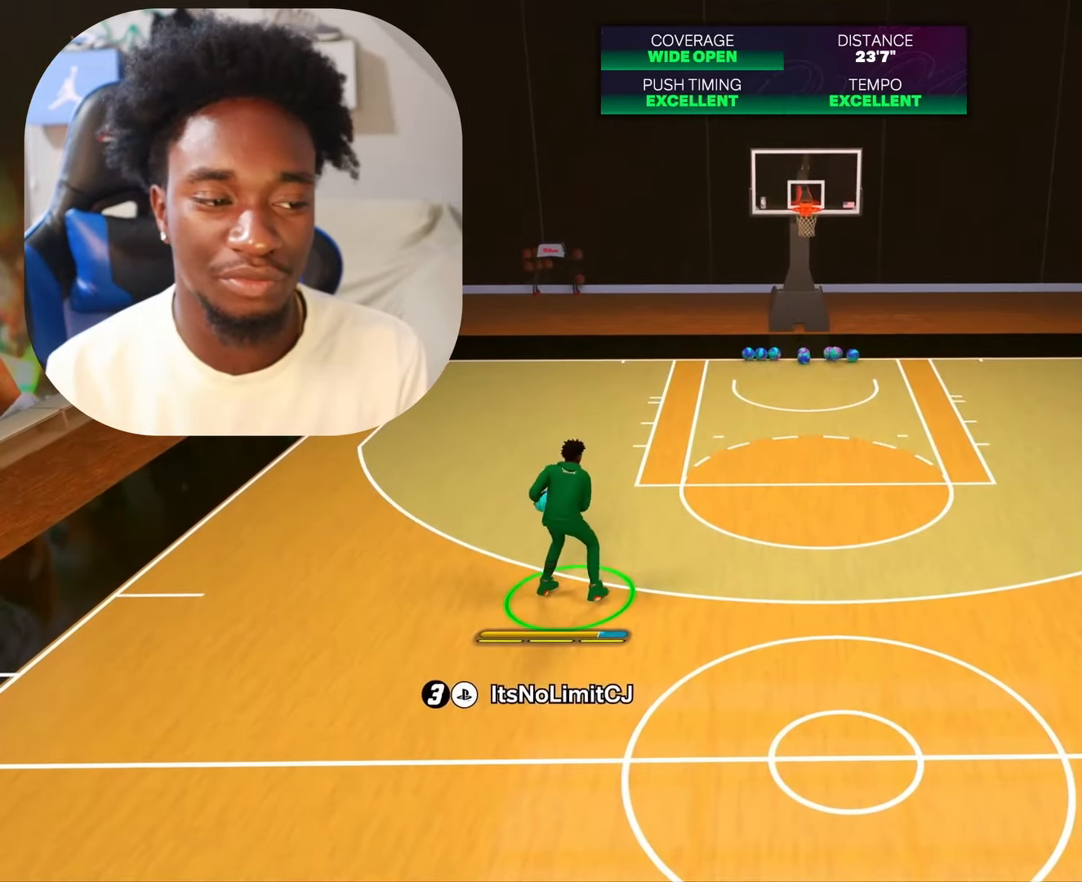
{"buttons": ["R2"], "left_stick": "down-right", "right_stick": "center", "events": []}
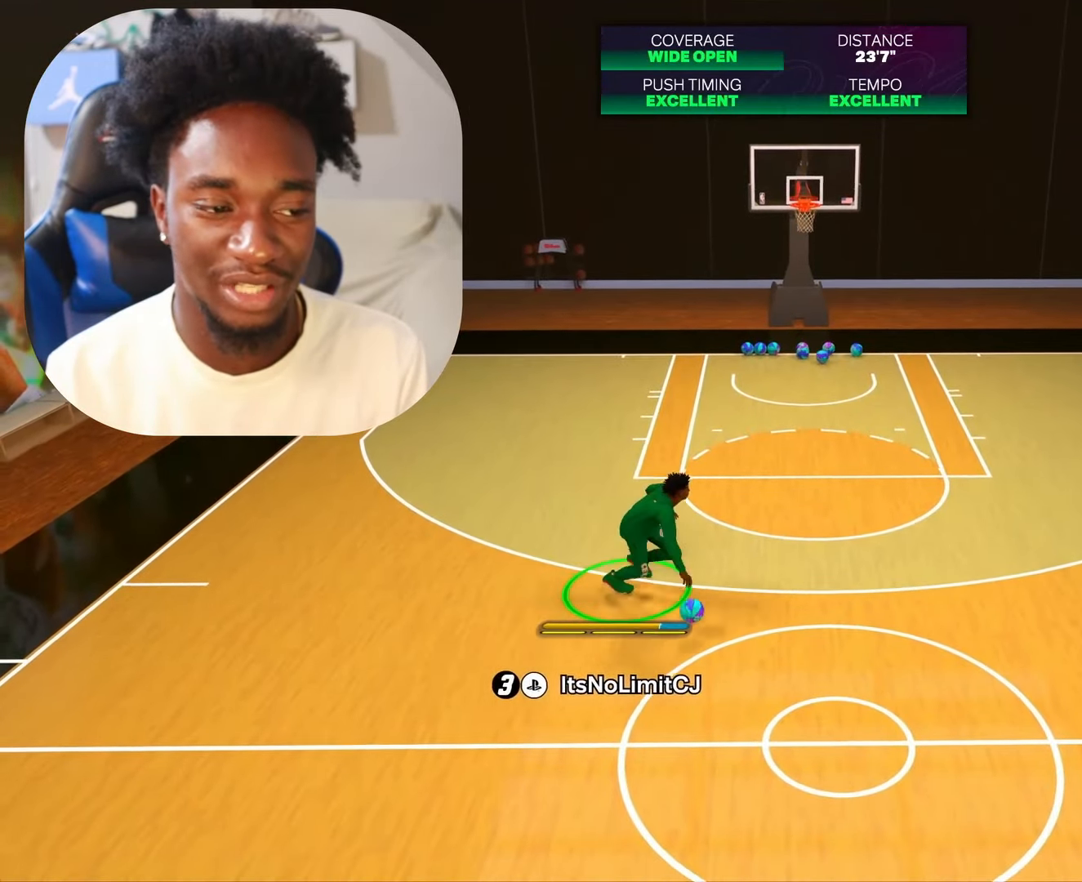
{"buttons": ["R2"], "left_stick": "center", "right_stick": "left", "events": [[333, "R2", "up"], [367, "left_stick", "center"], [483, "right_stick", "left"], [500, "R2", "down"]]}
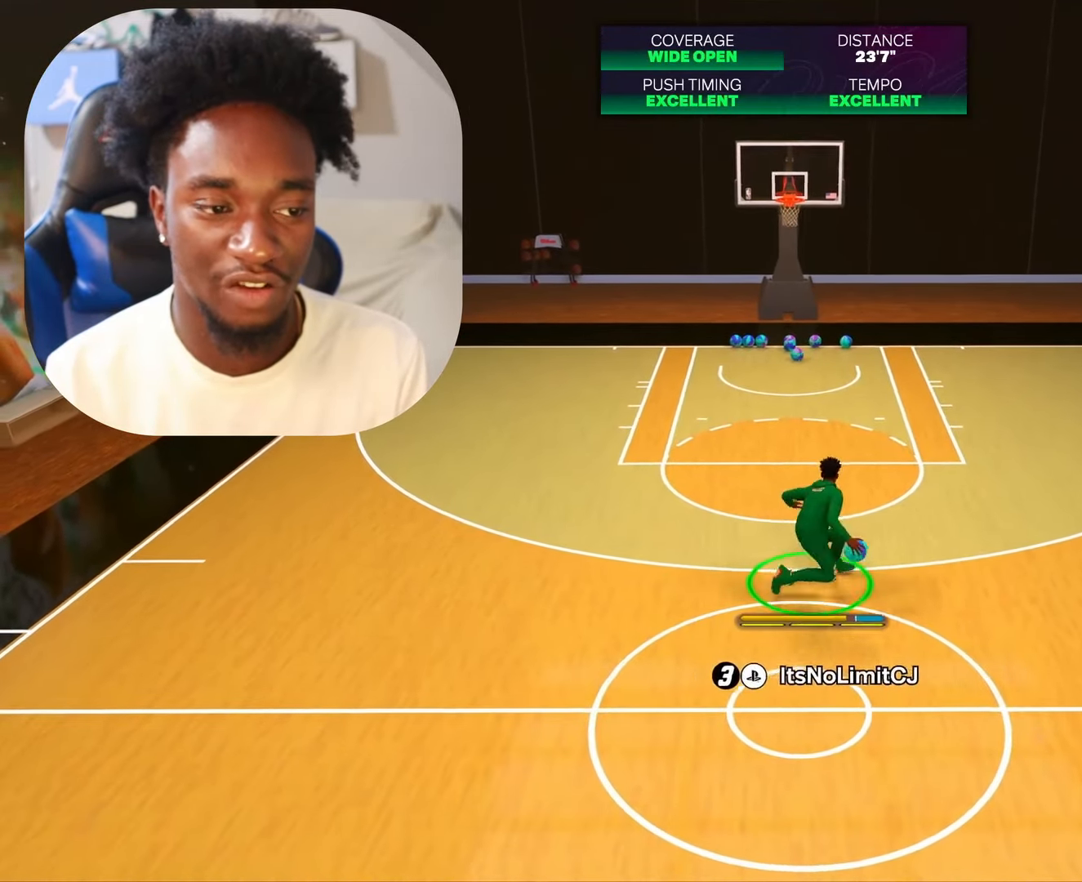
{"buttons": ["R2"], "left_stick": "center", "right_stick": "center", "events": [[117, "right_stick", "center"], [283, "right_stick", "right"], [417, "right_stick", "center"]]}
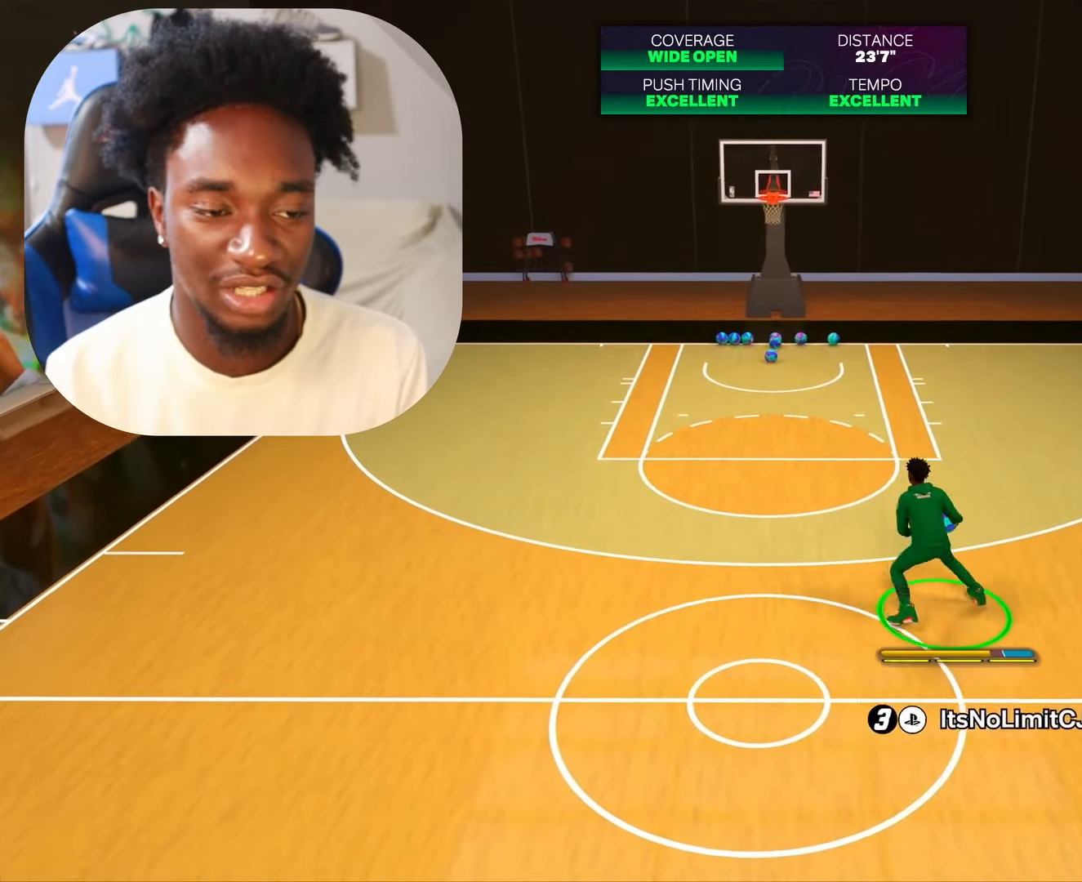
{"buttons": [], "left_stick": "center", "right_stick": "center", "events": [[383, "R2", "up"]]}
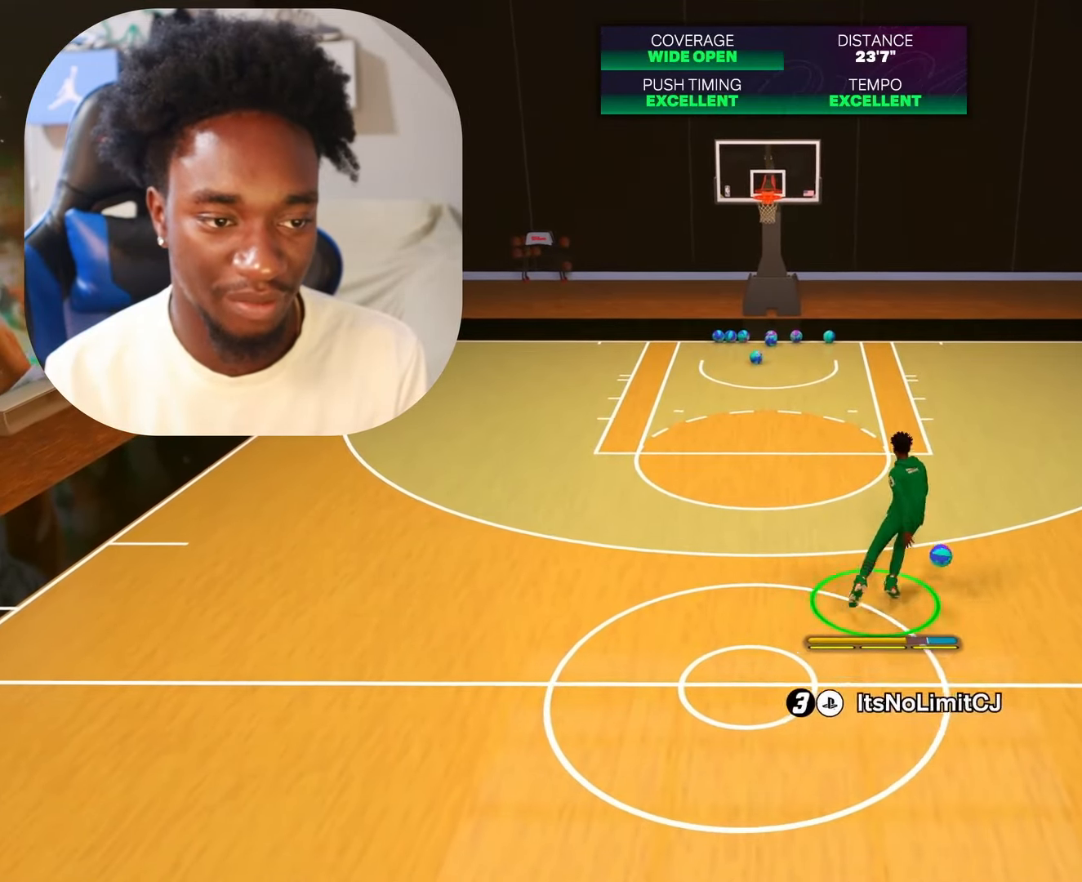
{"buttons": [], "left_stick": "center", "right_stick": "center", "events": []}
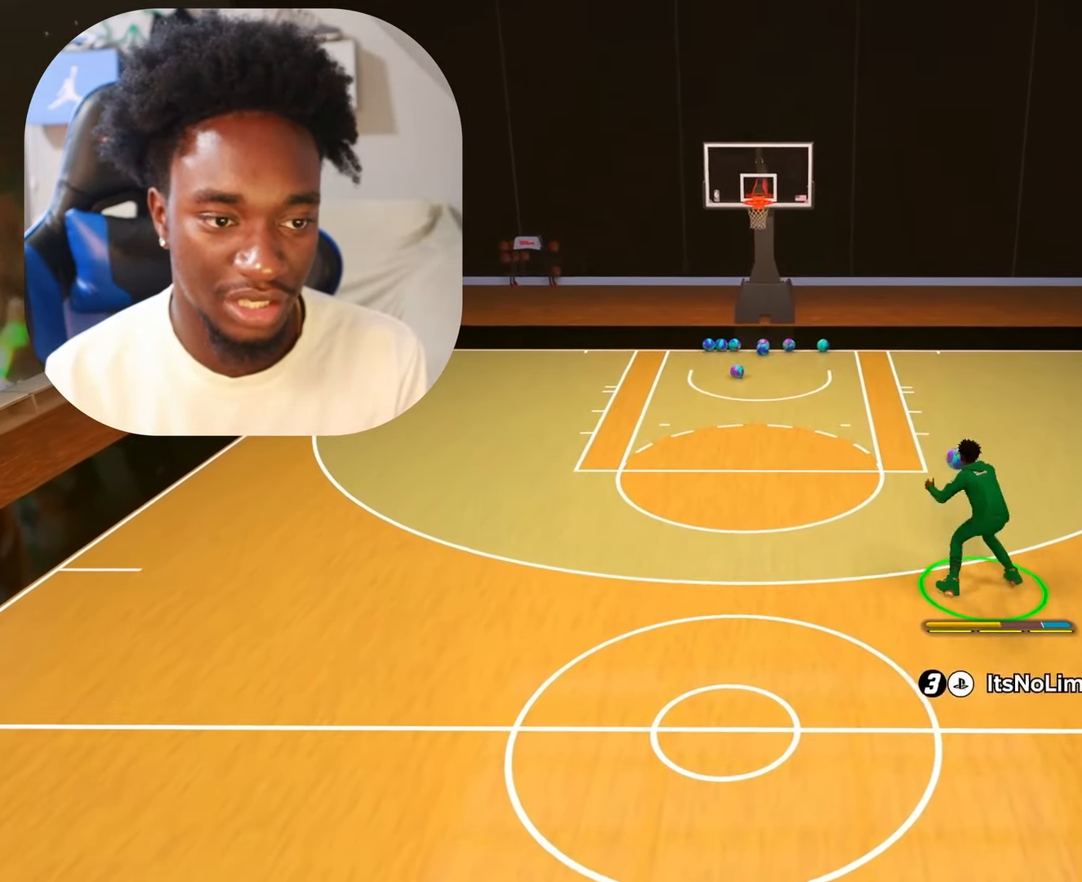
{"buttons": [], "left_stick": "down", "right_stick": "center", "events": [[83, "right_stick", "left"], [133, "right_stick", "center"], [500, "left_stick", "down"]]}
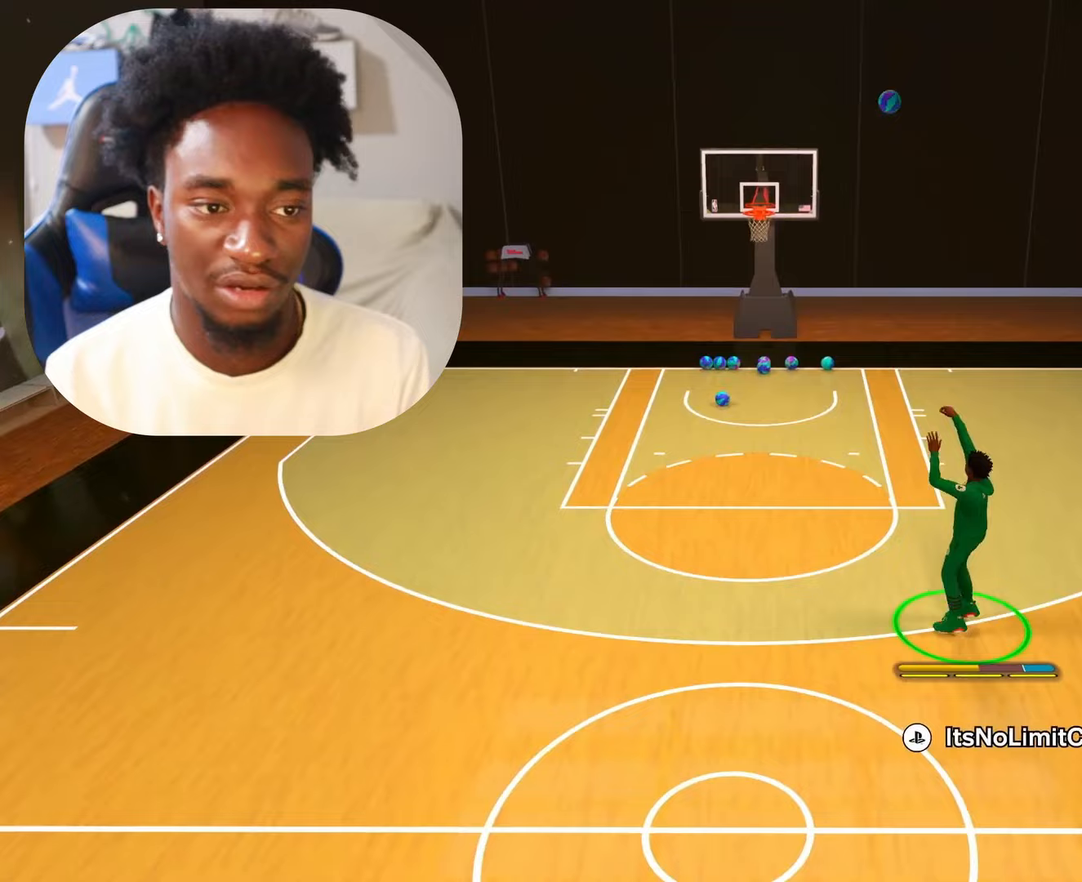
{"buttons": ["SQUARE"], "left_stick": "down", "right_stick": "center", "events": [[433, "SQUARE", "down"]]}
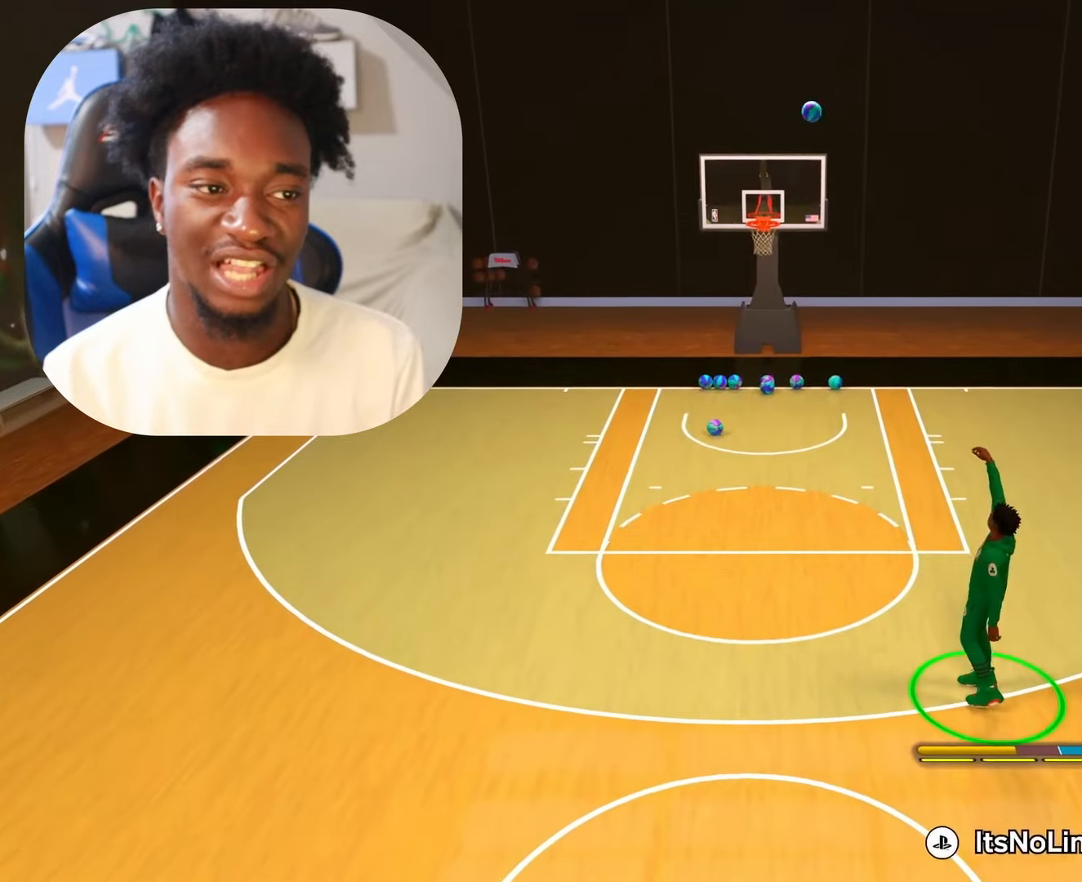
{"buttons": [], "left_stick": "down-left", "right_stick": "center", "events": [[83, "SQUARE", "up"], [133, "SQUARE", "down"], [283, "SQUARE", "up"], [350, "SQUARE", "down"], [467, "SQUARE", "up"], [500, "left_stick", "down-left"]]}
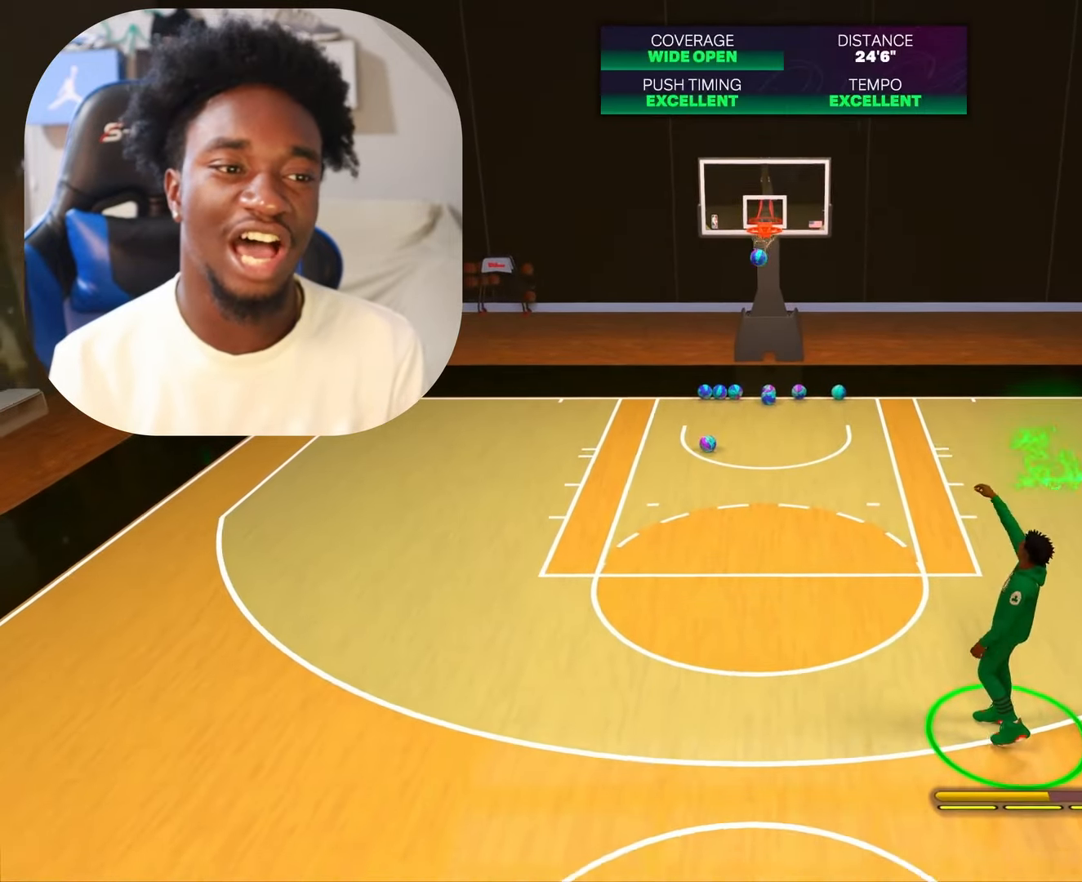
{"buttons": [], "left_stick": "down-left", "right_stick": "center", "events": []}
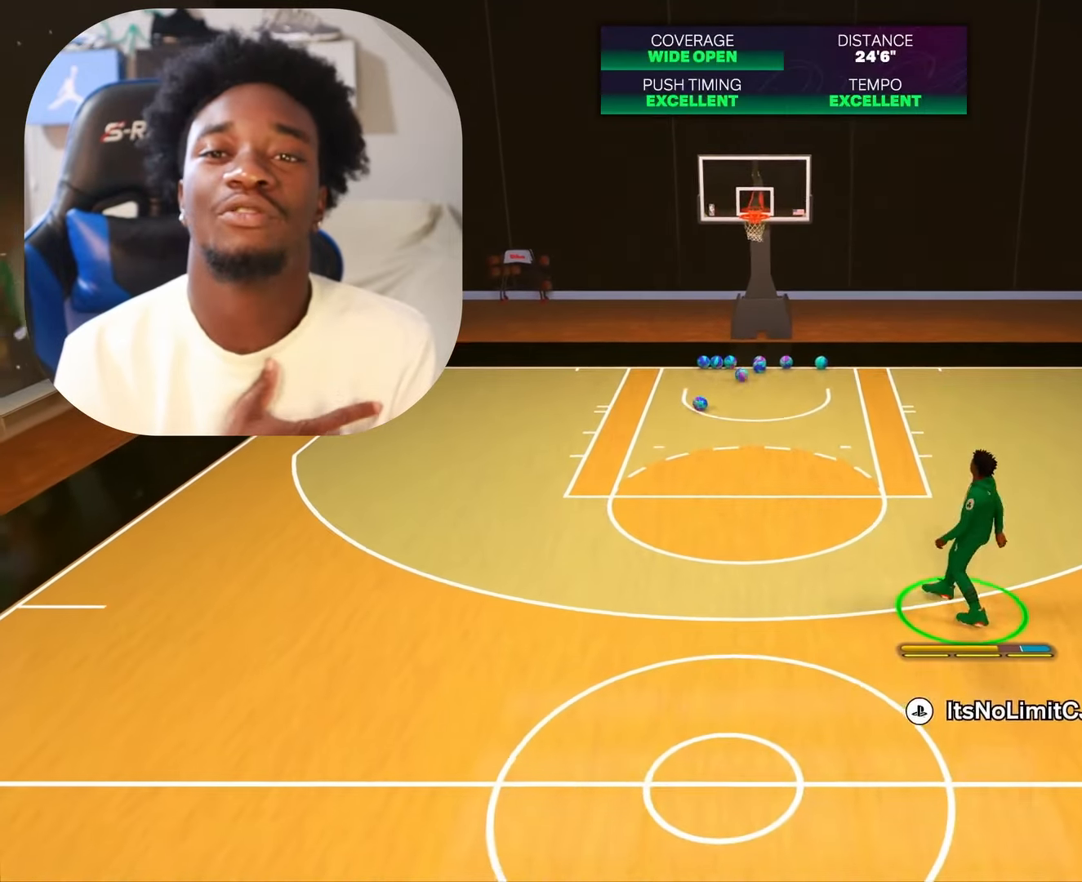
{"buttons": [], "left_stick": "down-left", "right_stick": "center", "events": []}
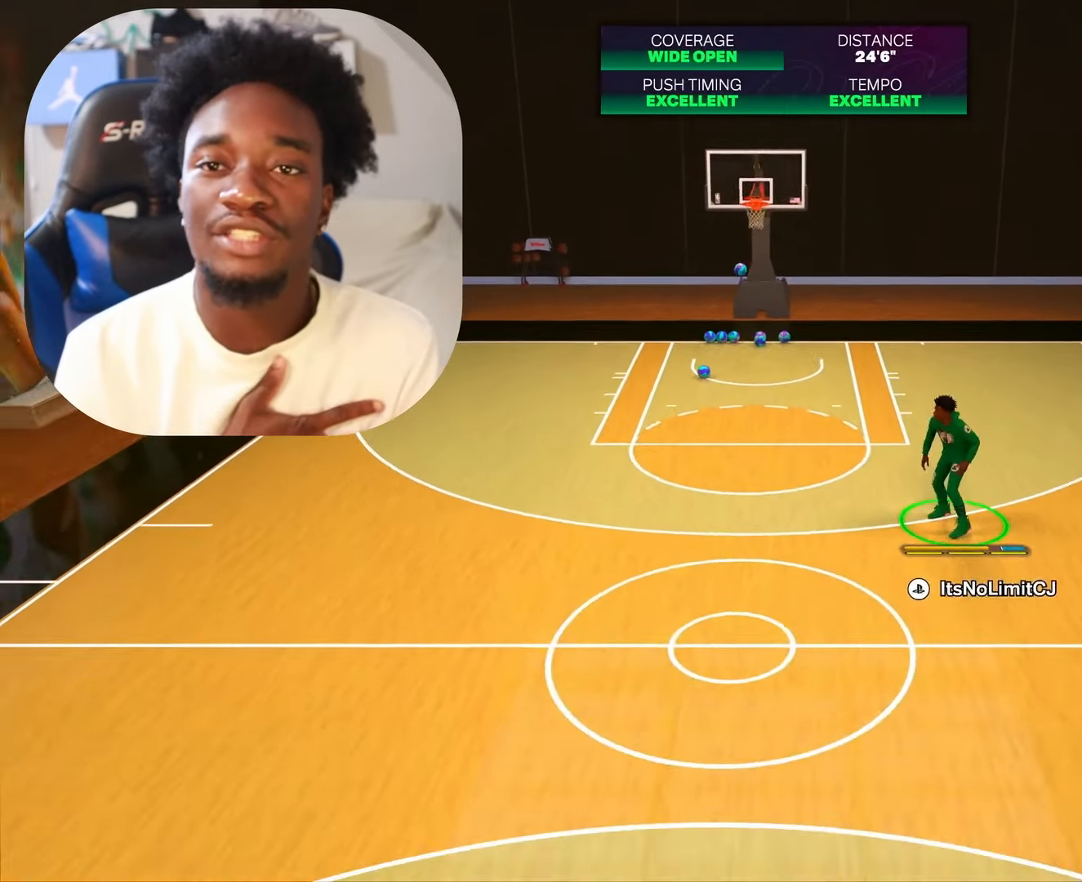
{"buttons": [], "left_stick": "down-left", "right_stick": "center", "events": []}
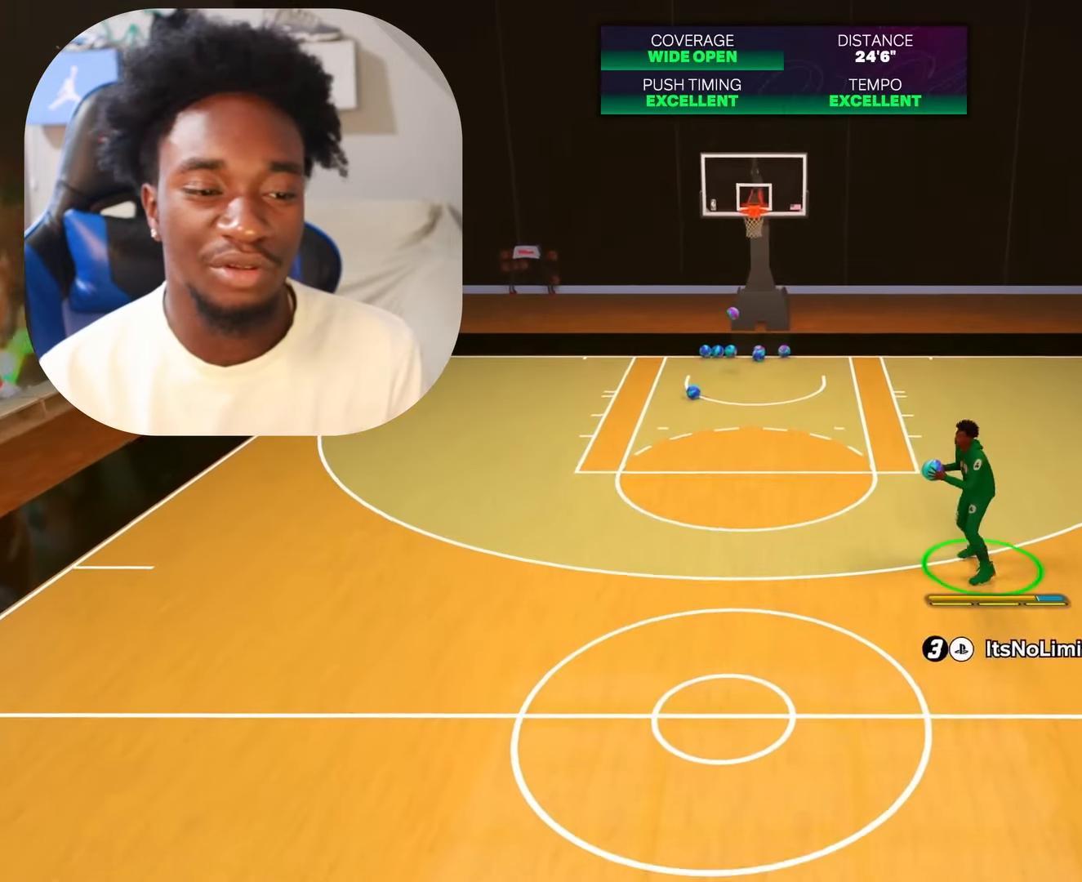
{"buttons": [], "left_stick": "down-left", "right_stick": "center", "events": []}
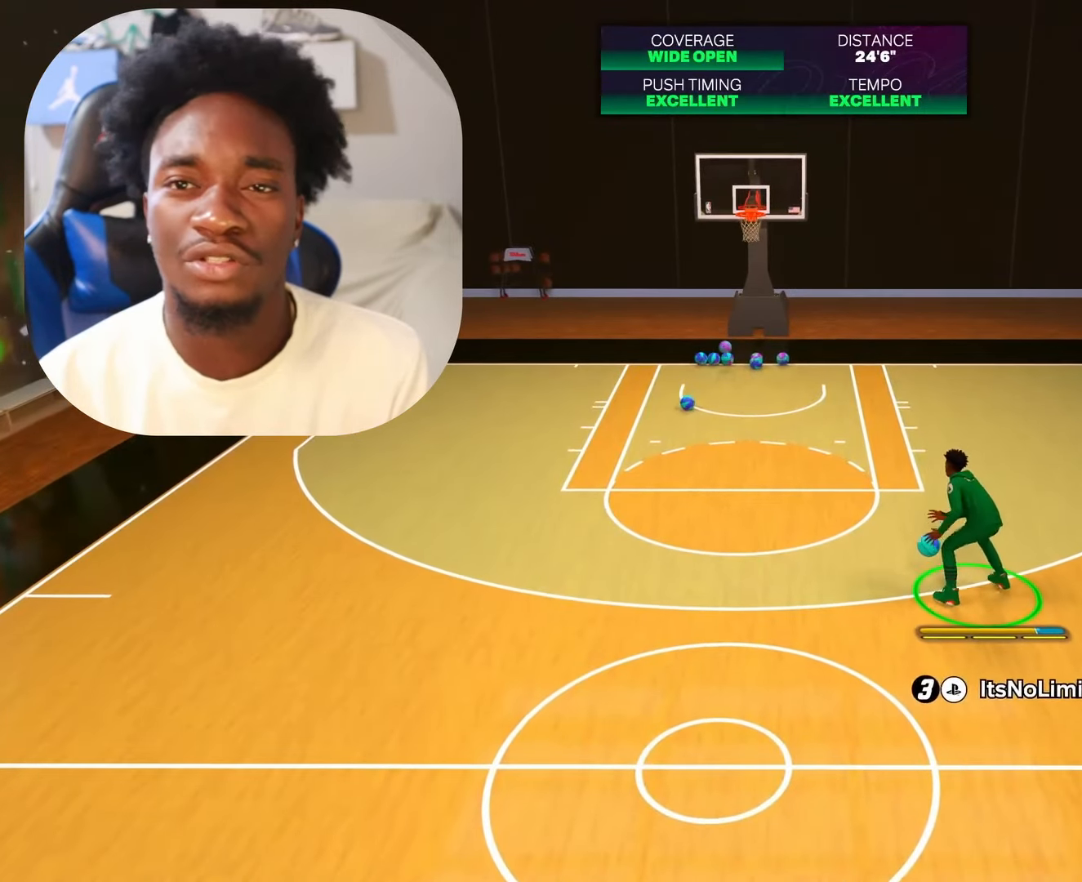
{"buttons": [], "left_stick": "down-left", "right_stick": "center", "events": []}
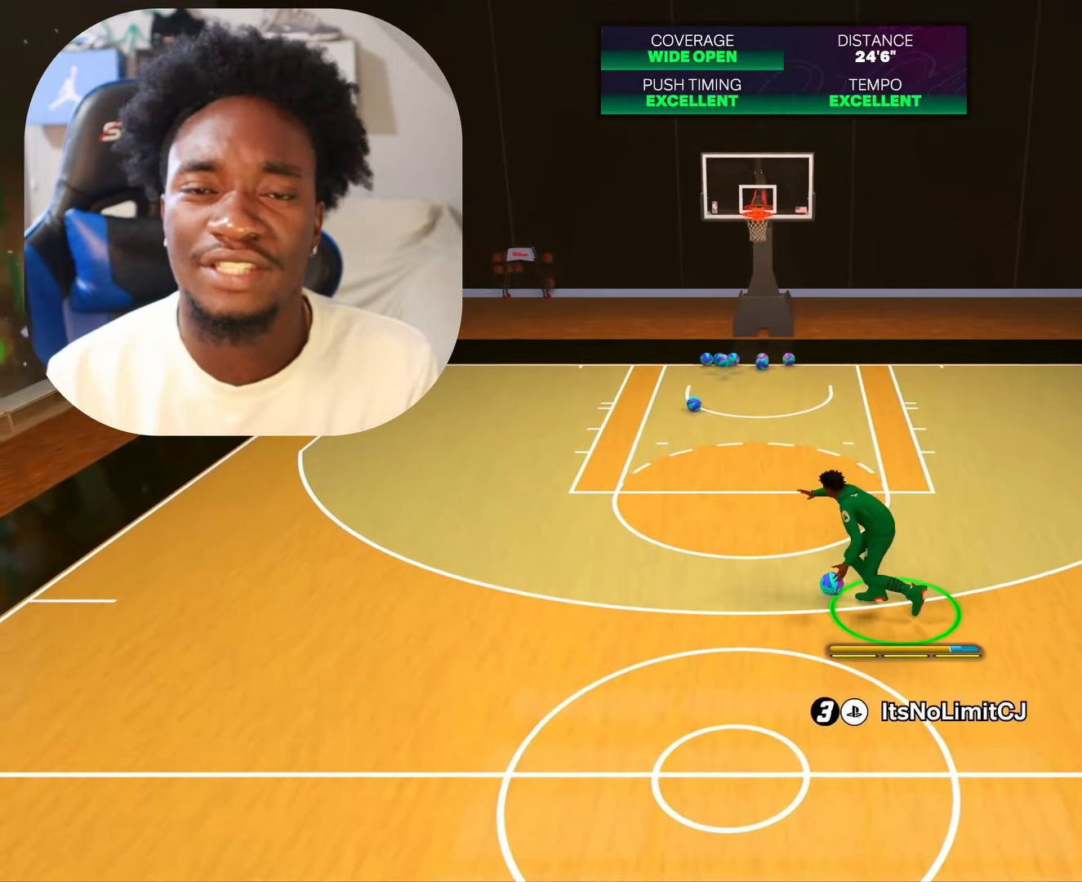
{"buttons": [], "left_stick": "down-left", "right_stick": "center", "events": []}
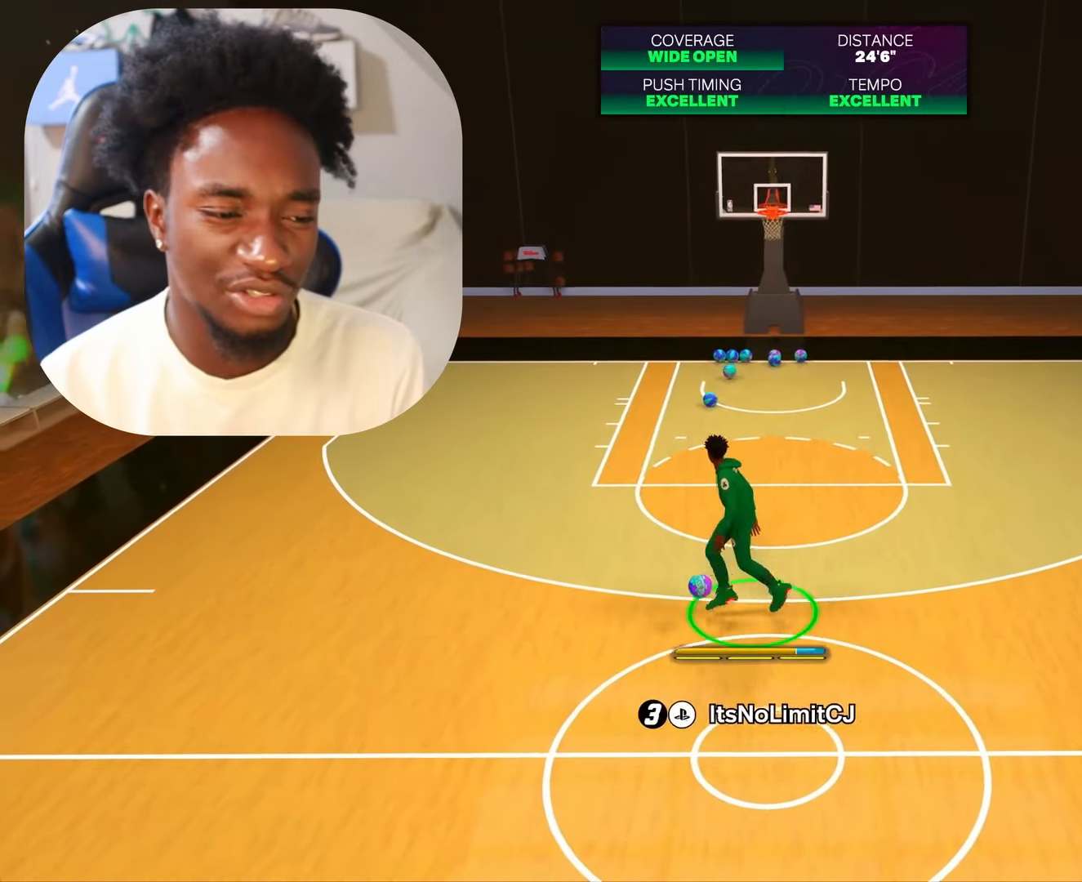
{"buttons": ["R2"], "left_stick": "center", "right_stick": "right", "events": [[150, "left_stick", "center"], [467, "R2", "down"], [483, "right_stick", "right"]]}
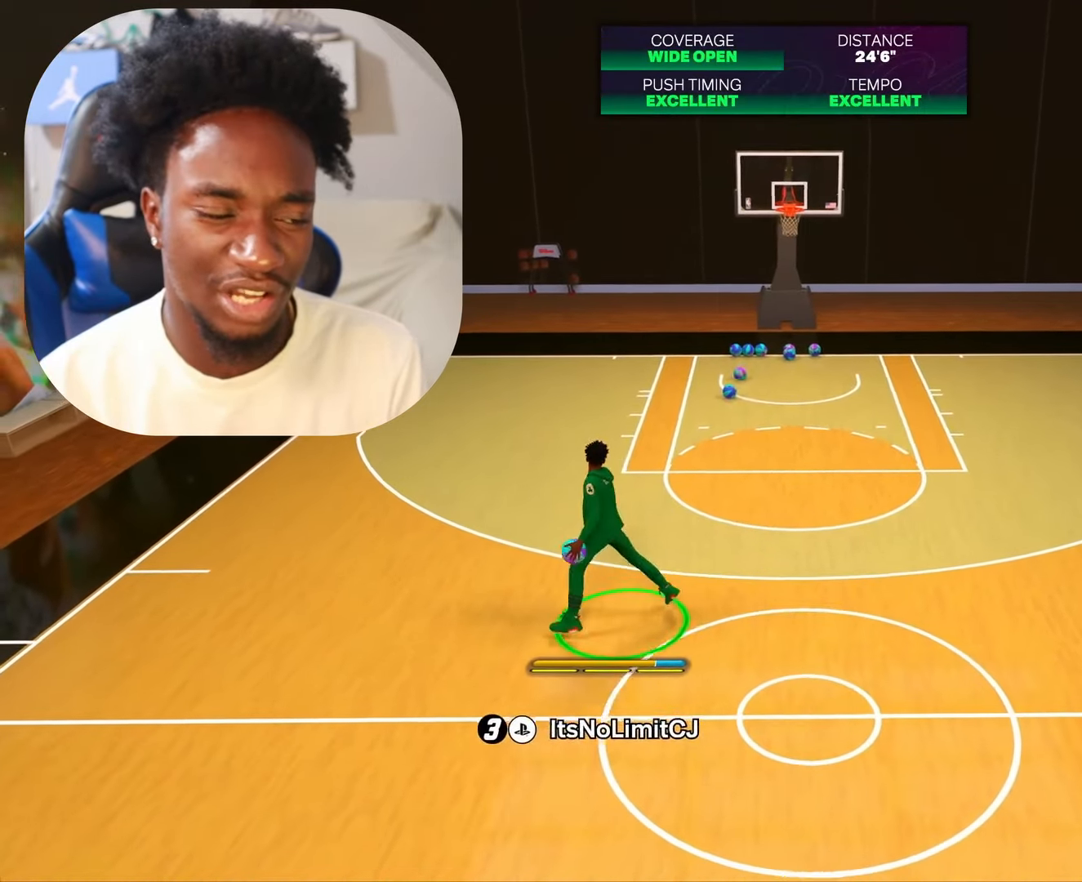
{"buttons": ["R2"], "left_stick": "center", "right_stick": "center", "events": [[50, "right_stick", "center"], [183, "right_stick", "left"], [283, "right_stick", "center"]]}
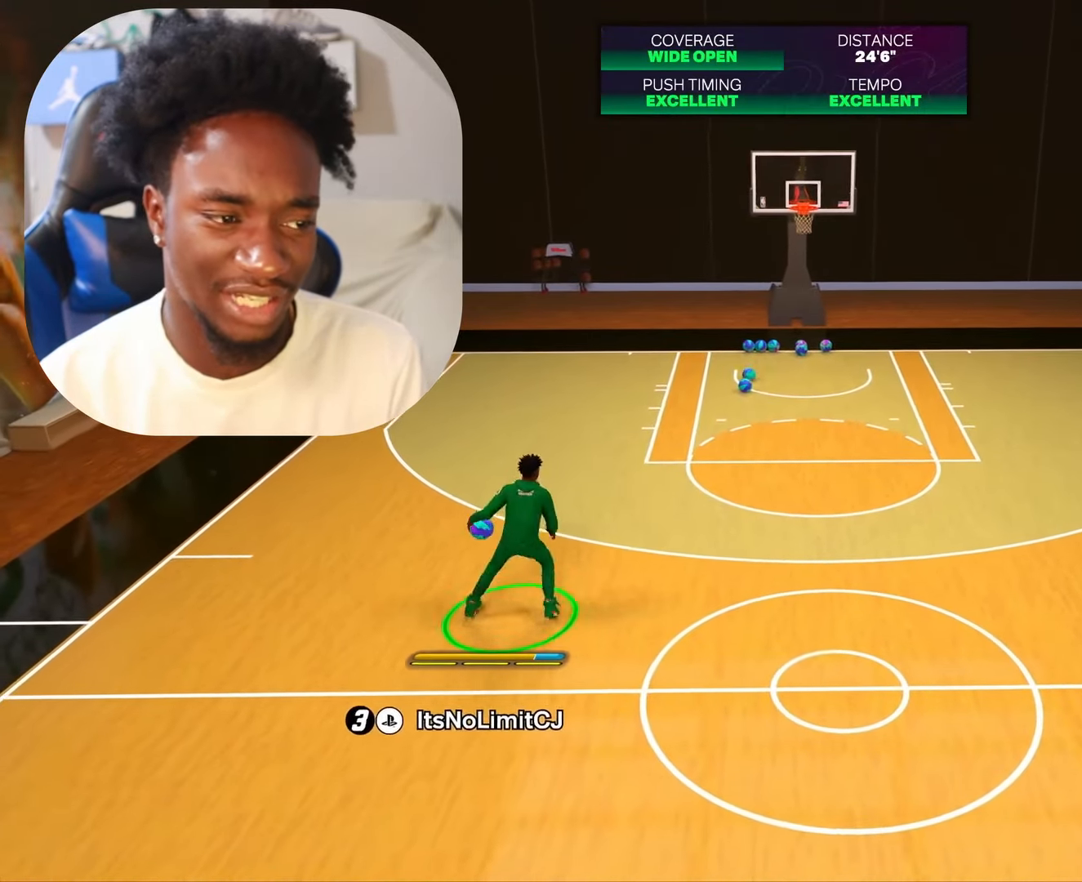
{"buttons": [], "left_stick": "center", "right_stick": "left", "events": [[150, "R2", "up"], [217, "right_stick", "right"], [317, "right_stick", "center"], [450, "right_stick", "left"]]}
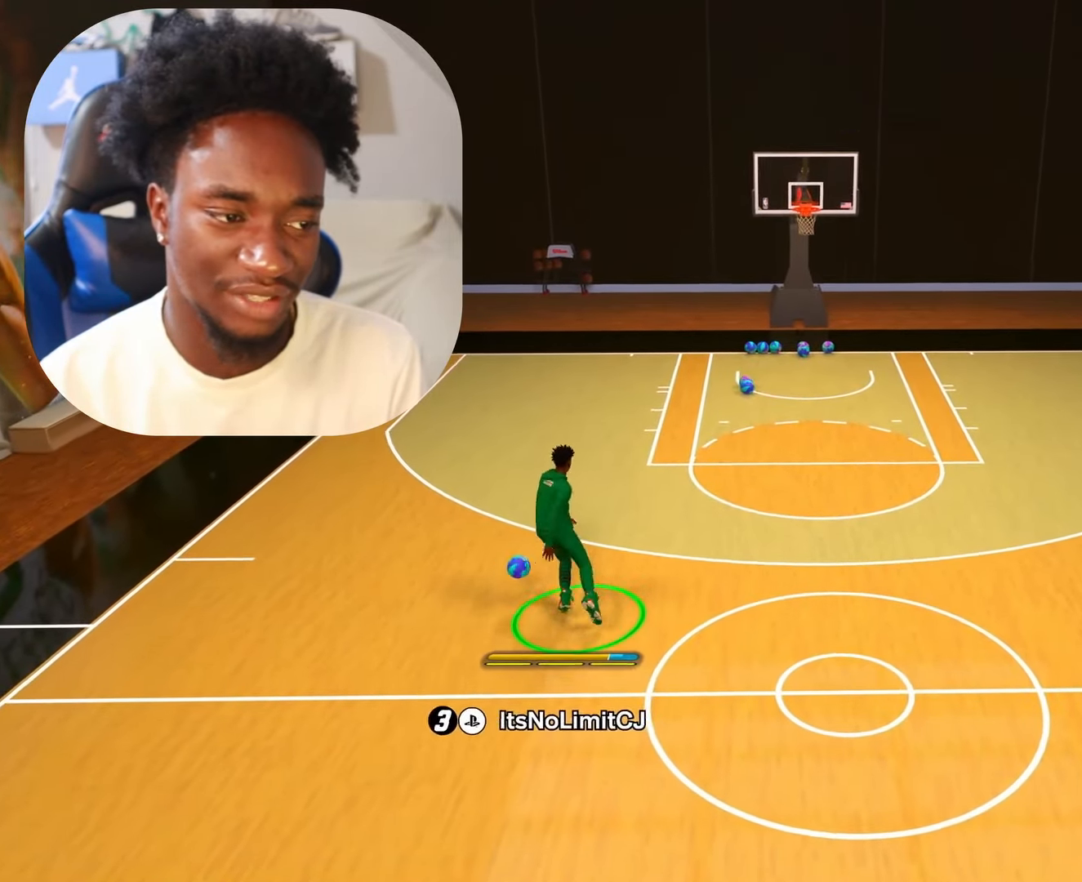
{"buttons": [], "left_stick": "center", "right_stick": "left", "events": [[17, "right_stick", "center"], [183, "right_stick", "right"], [333, "right_stick", "center"], [450, "right_stick", "left"]]}